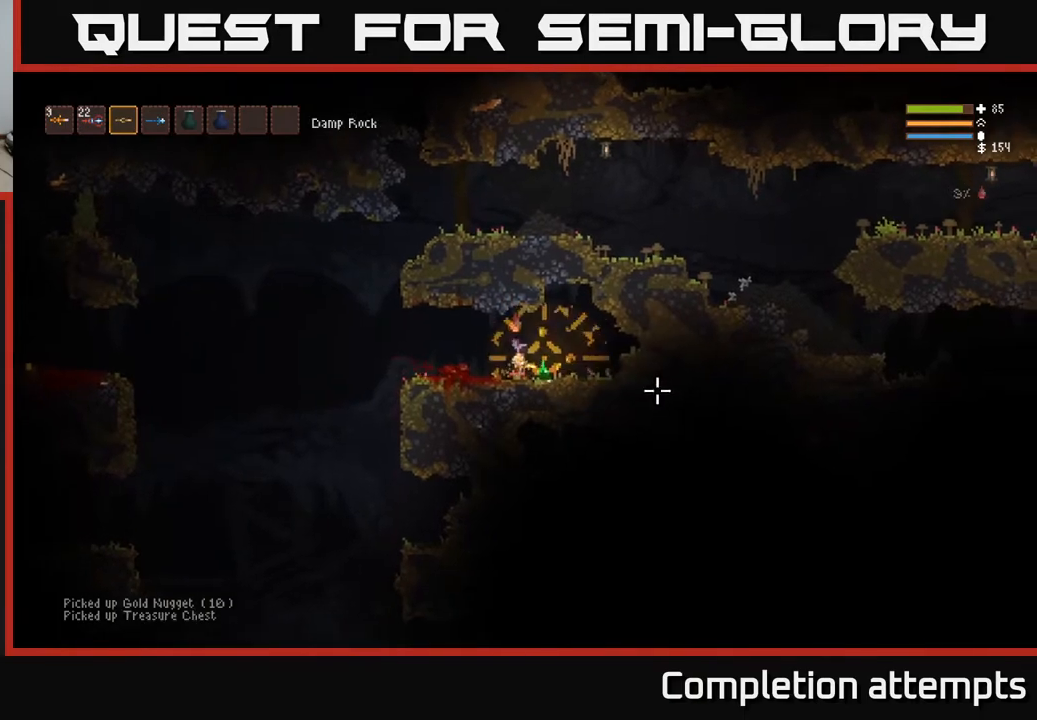
Gameplay with a controller (Xbox layout); each line is a JSON object with the inputs held at the frame after it. "events" lists button and stick changes between this image and that frame as [ms after this image, input, new state], when the widget could be followed in between.
{"buttons": [], "left_stick": "left", "right_stick": "center", "events": [[83, "left_stick", "right"], [367, "left_stick", "center"], [483, "left_stick", "left"]]}
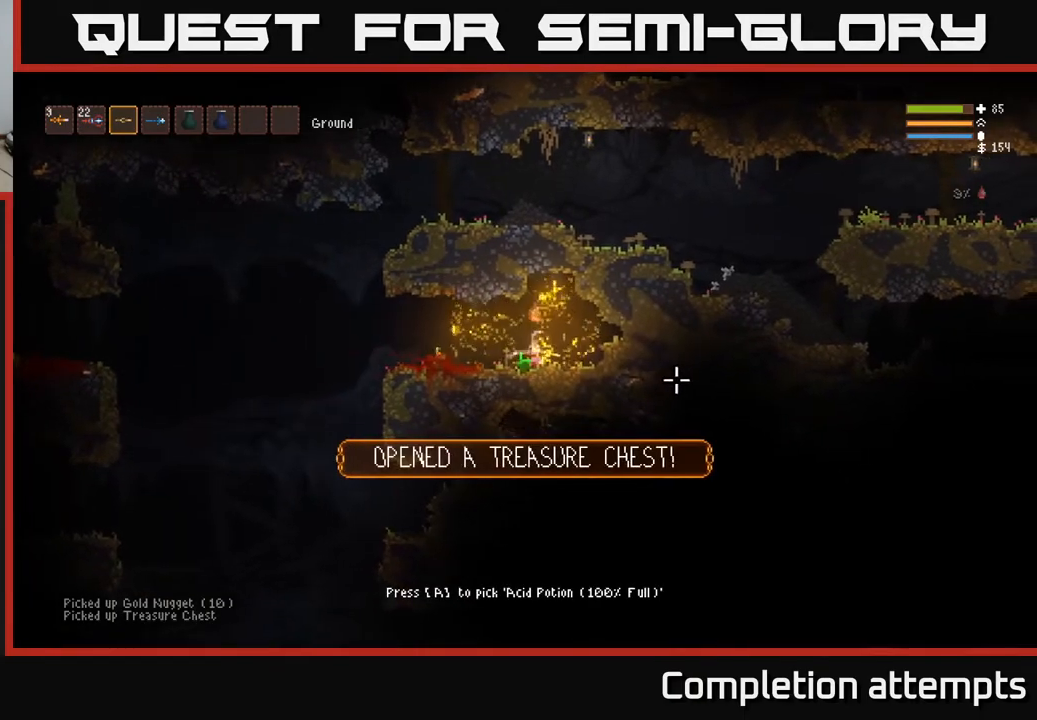
{"buttons": [], "left_stick": "left", "right_stick": "left", "events": [[83, "left_stick", "center"], [133, "A", "down"], [217, "A", "up"], [283, "left_stick", "left"], [417, "right_stick", "left"]]}
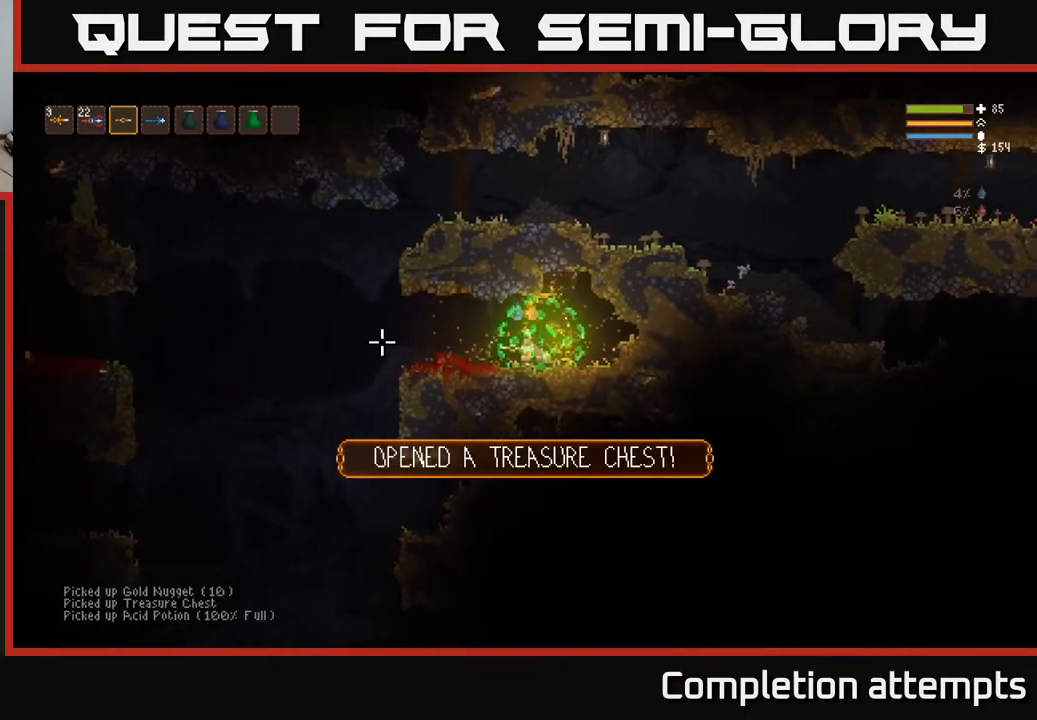
{"buttons": [], "left_stick": "left", "right_stick": "down-left", "events": [[200, "L2", "down"], [283, "L2", "up"], [383, "right_stick", "down-left"]]}
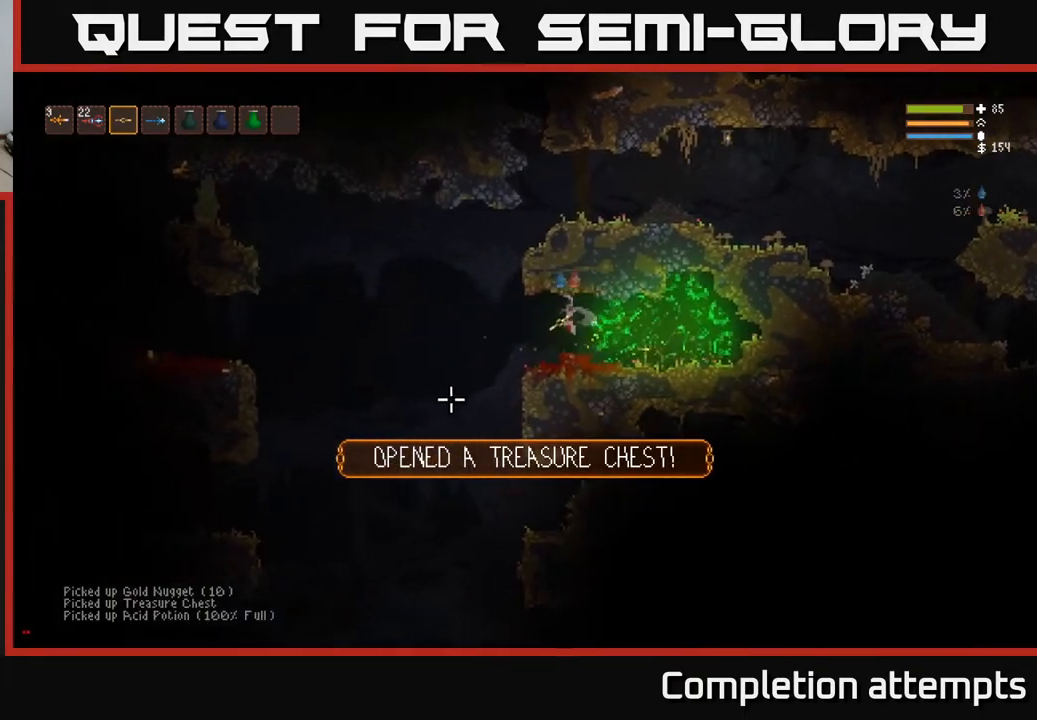
{"buttons": [], "left_stick": "left", "right_stick": "down-left", "events": []}
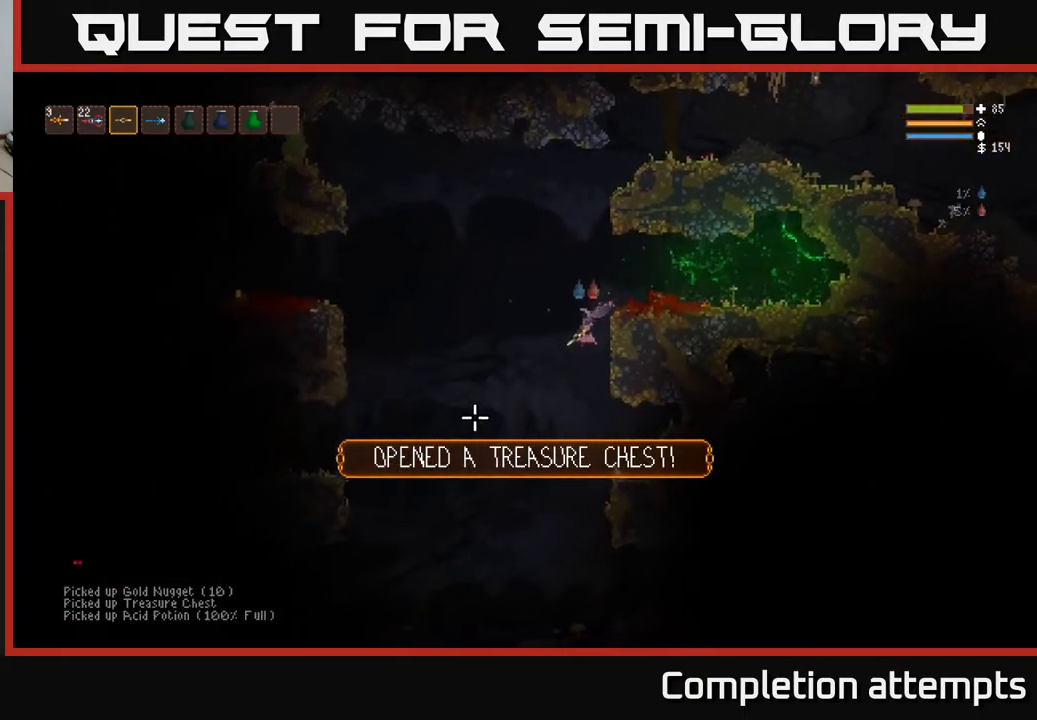
{"buttons": [], "left_stick": "left", "right_stick": "down-left", "events": [[167, "L2", "down"], [267, "L2", "up"]]}
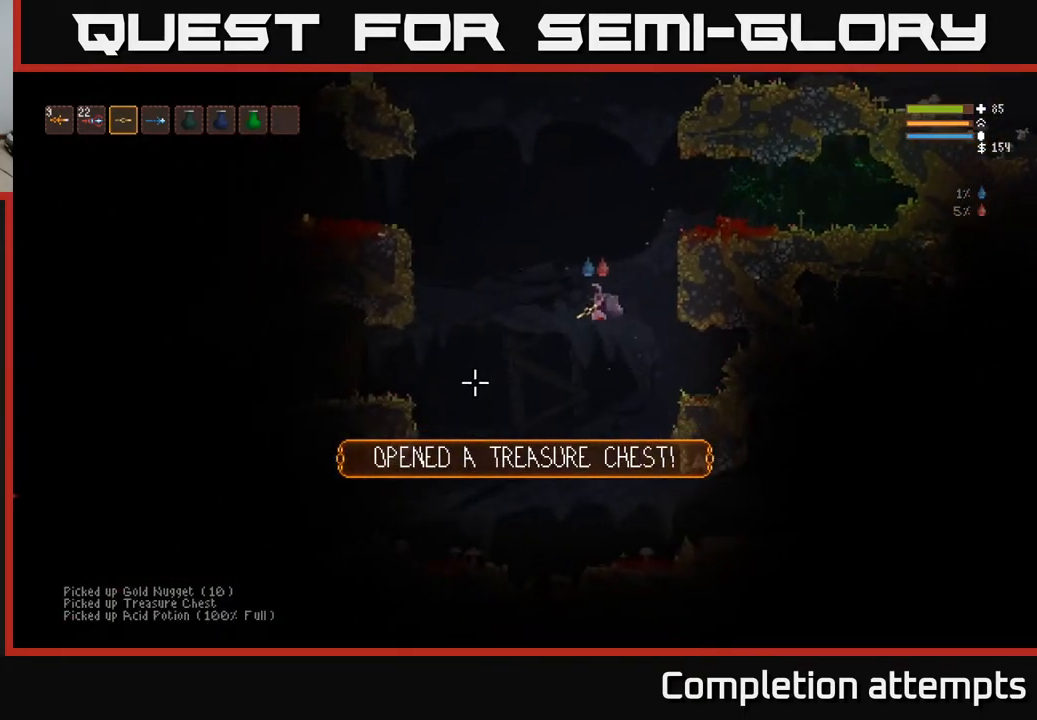
{"buttons": [], "left_stick": "left", "right_stick": "left", "events": [[50, "L2", "down"], [100, "right_stick", "left"], [167, "L2", "up"], [333, "L2", "down"], [467, "L2", "up"]]}
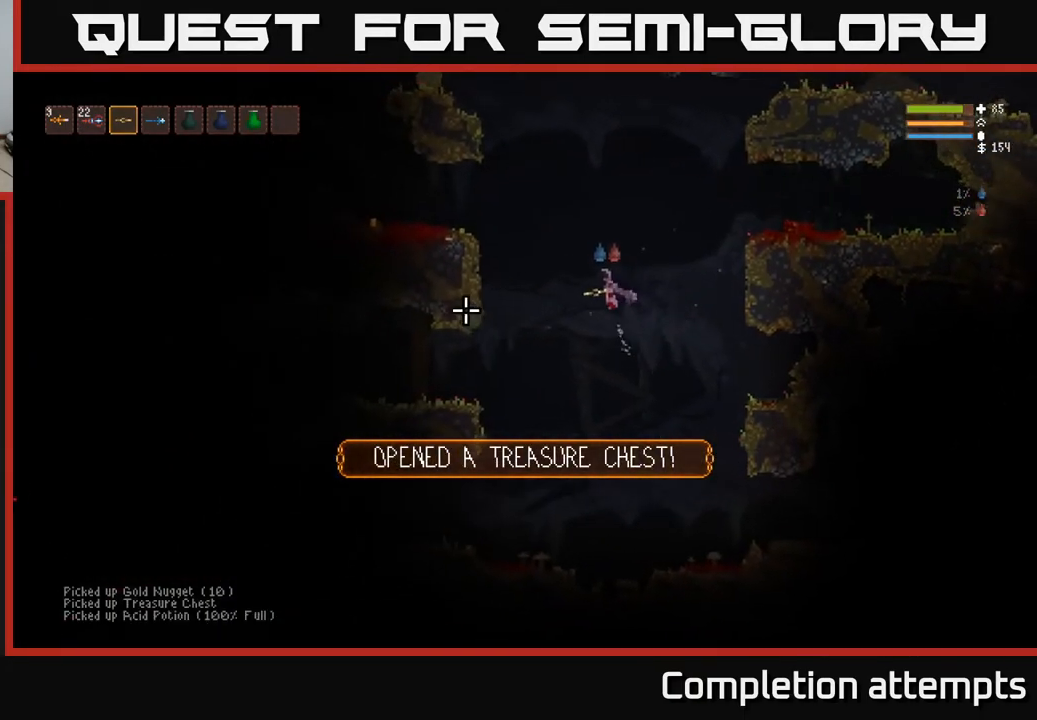
{"buttons": ["L2"], "left_stick": "left", "right_stick": "left", "events": [[133, "L2", "down"], [250, "L2", "up"], [433, "L2", "down"]]}
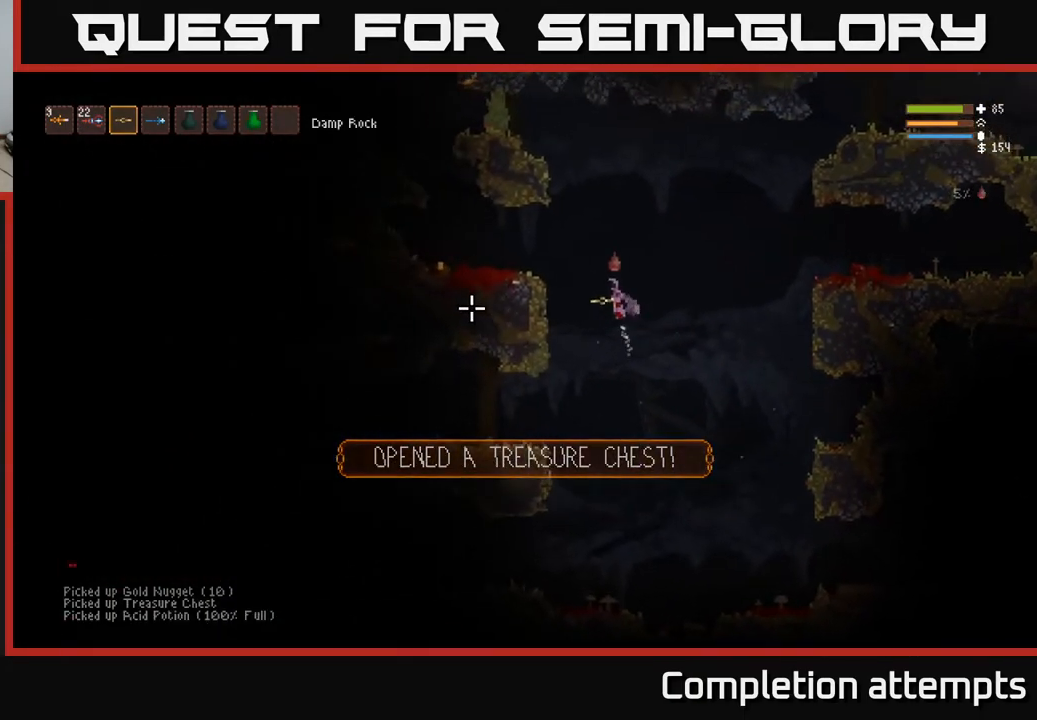
{"buttons": ["L2"], "left_stick": "left", "right_stick": "left", "events": [[17, "L2", "up"], [167, "L2", "down"], [283, "L2", "up"], [433, "L2", "down"]]}
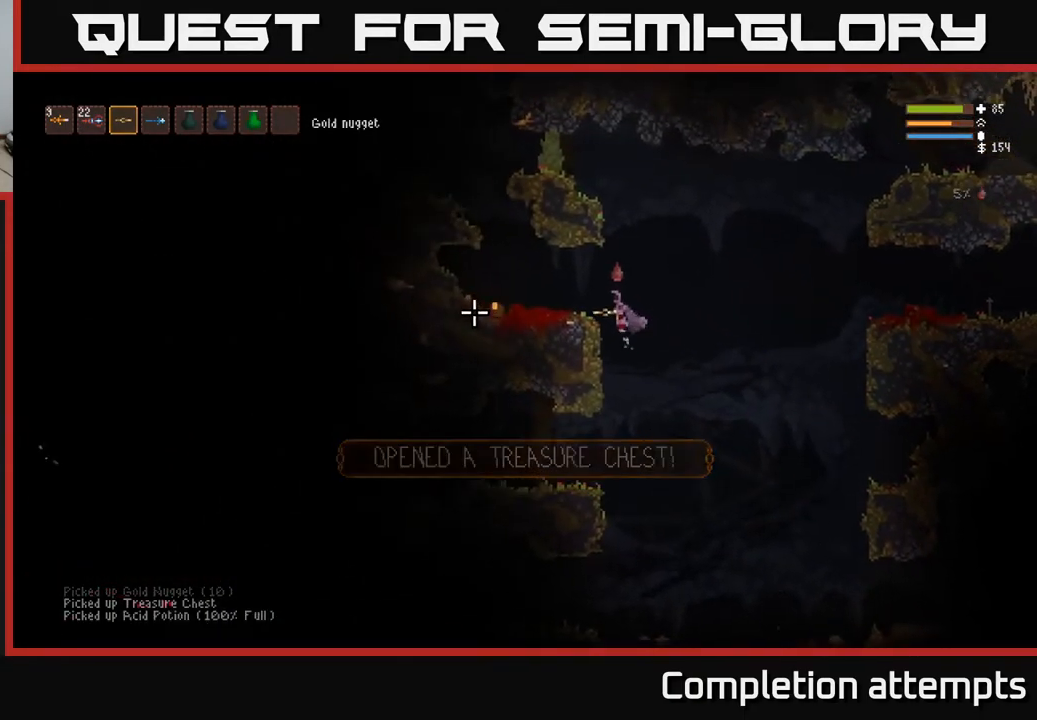
{"buttons": [], "left_stick": "left", "right_stick": "left", "events": [[67, "L2", "up"]]}
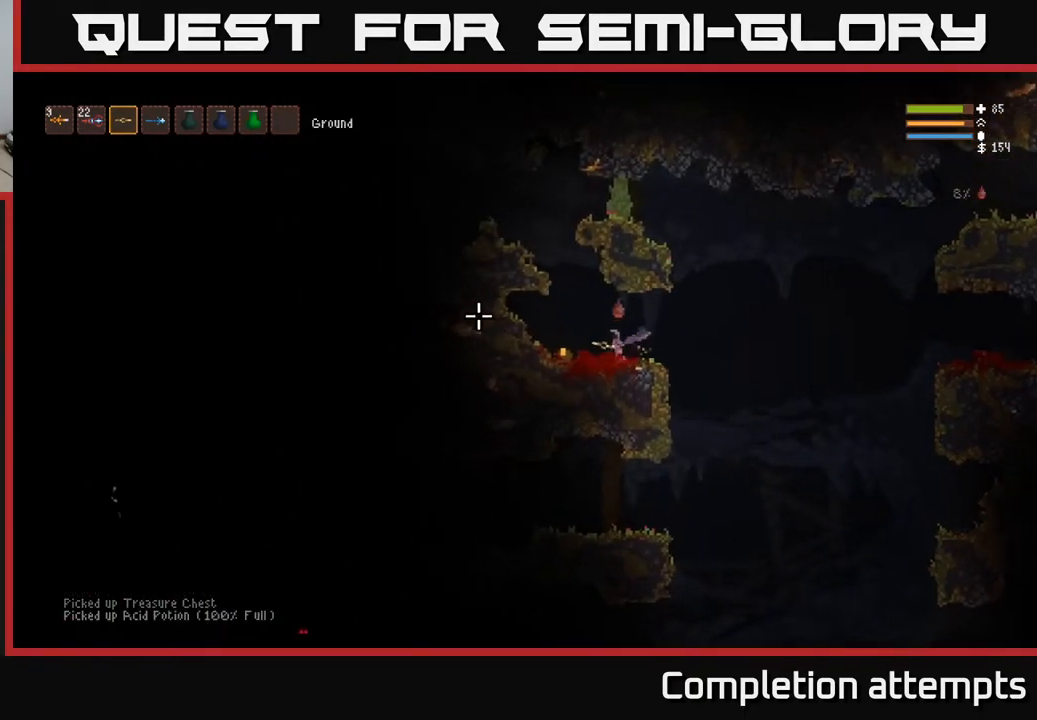
{"buttons": ["L2"], "left_stick": "right", "right_stick": "up-left", "events": [[100, "right_stick", "up-left"], [433, "left_stick", "center"], [483, "L2", "down"], [483, "left_stick", "right"]]}
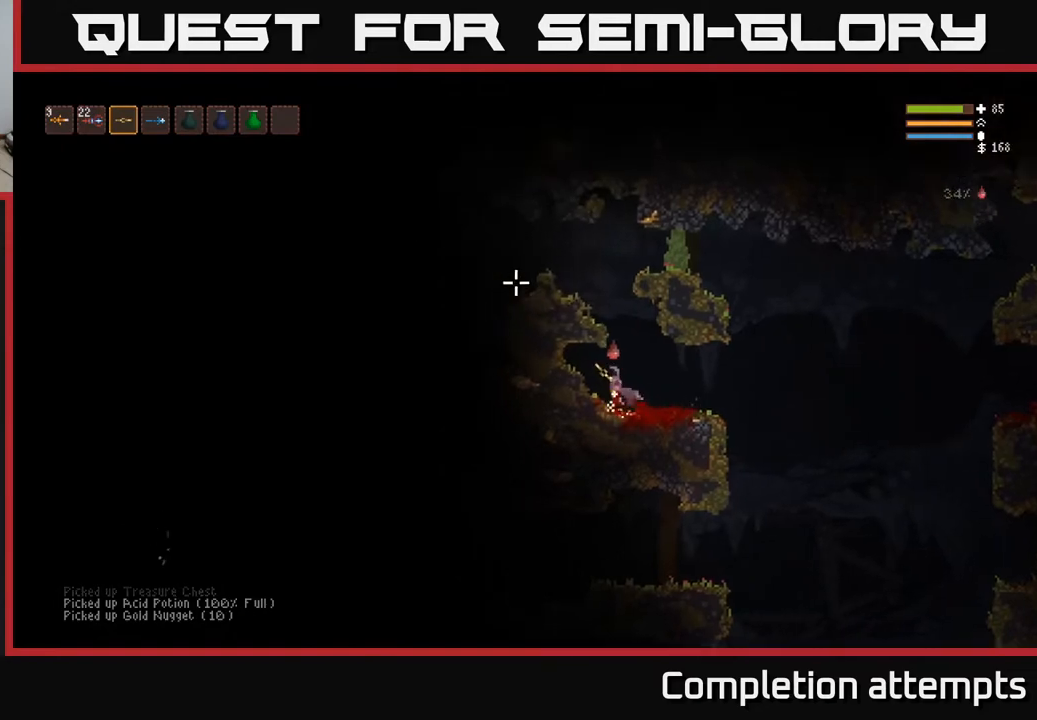
{"buttons": ["L2"], "left_stick": "left", "right_stick": "left", "events": [[200, "left_stick", "left"], [483, "right_stick", "left"]]}
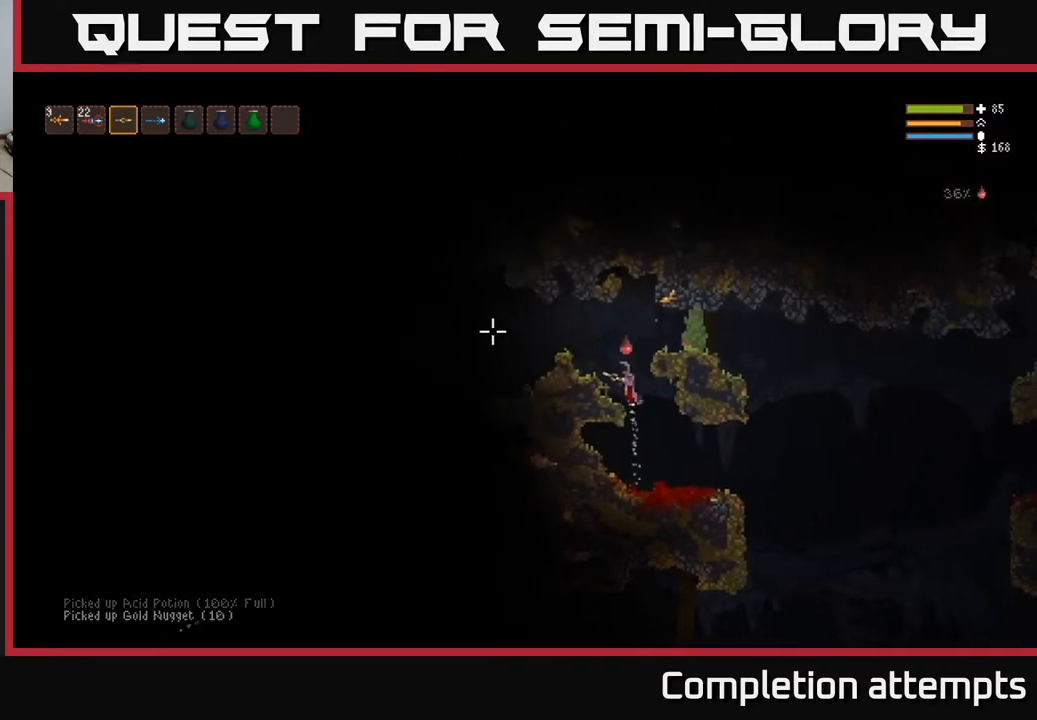
{"buttons": [], "left_stick": "left", "right_stick": "left", "events": [[300, "L2", "up"]]}
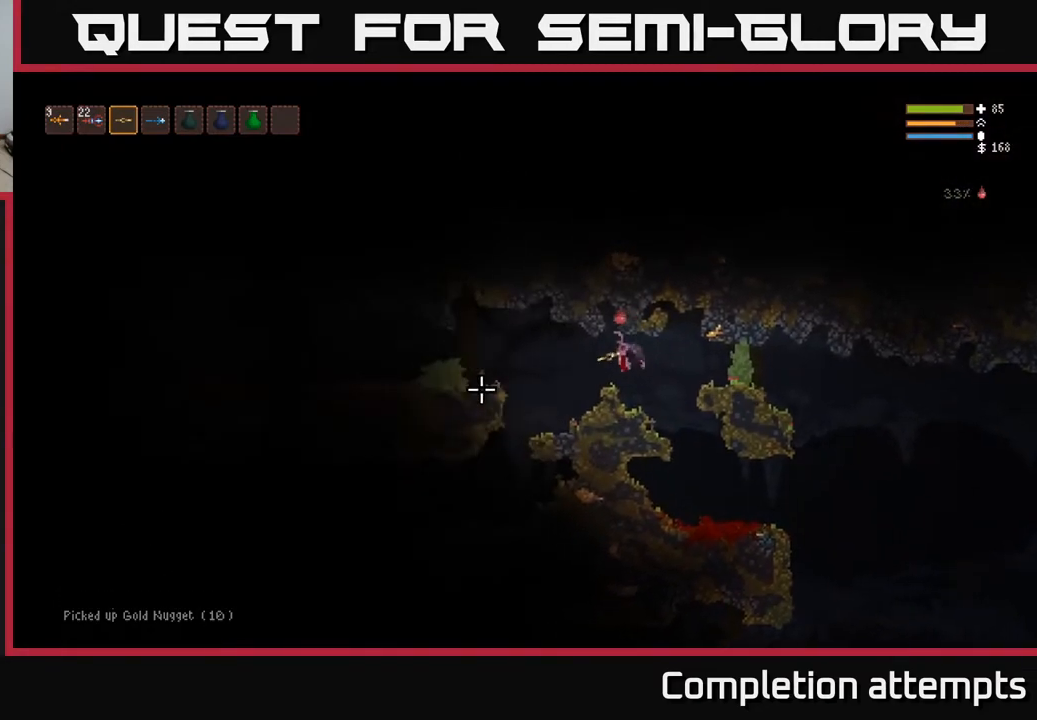
{"buttons": [], "left_stick": "left", "right_stick": "left", "events": []}
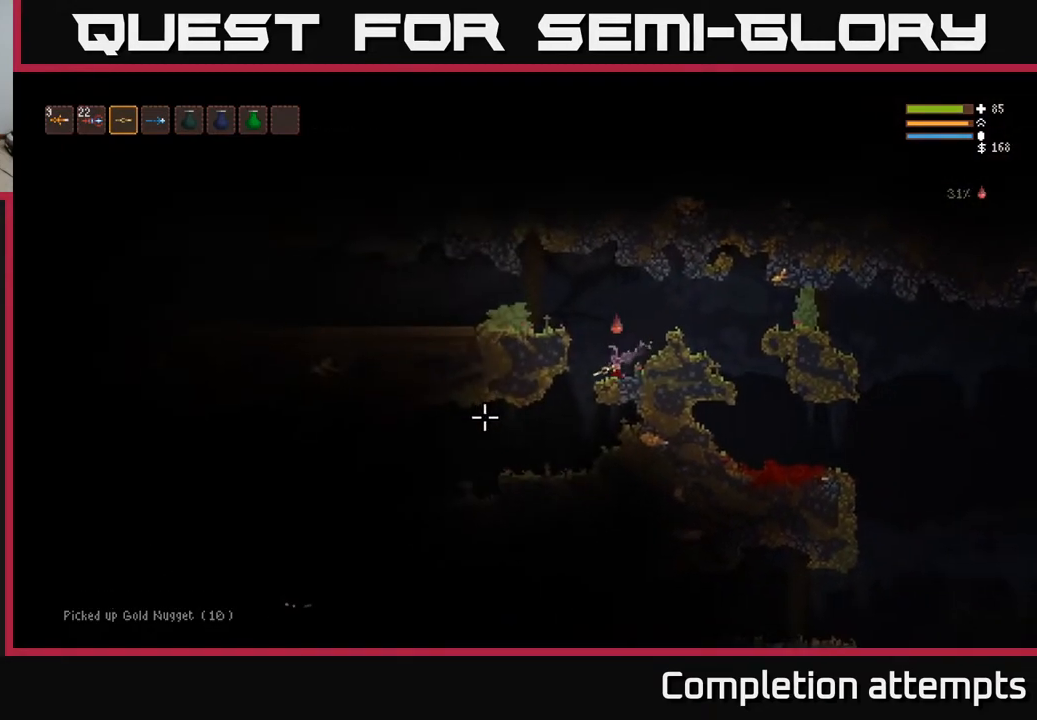
{"buttons": [], "left_stick": "left", "right_stick": "left", "events": []}
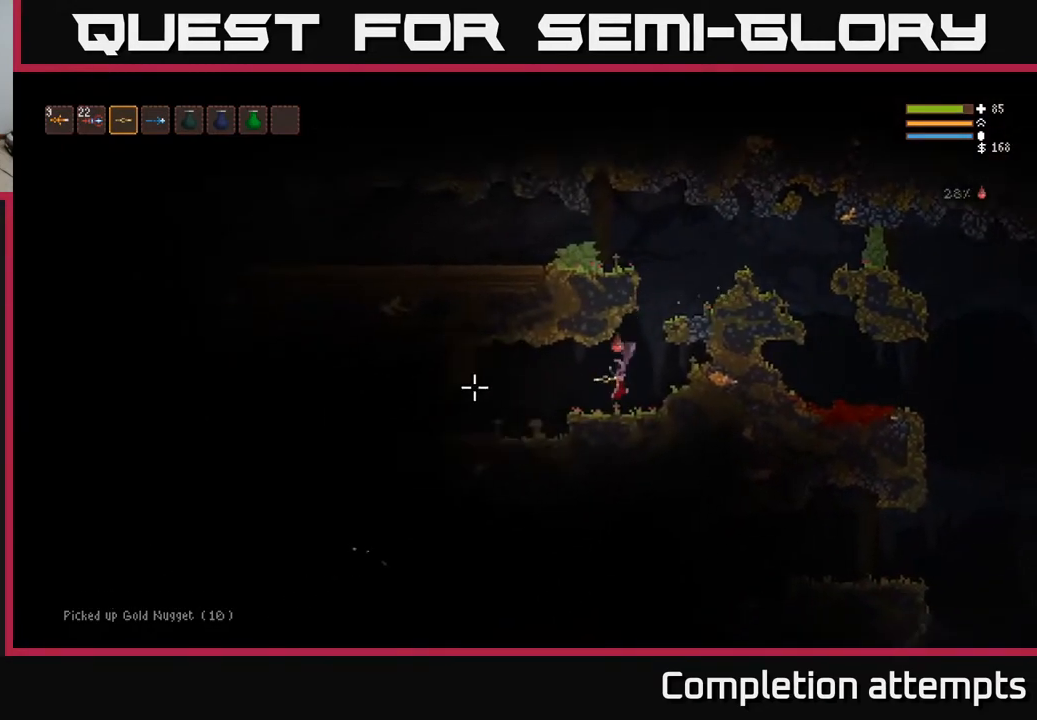
{"buttons": [], "left_stick": "right", "right_stick": "left", "events": [[100, "R2", "down"], [183, "R2", "up"], [383, "left_stick", "center"], [483, "left_stick", "right"]]}
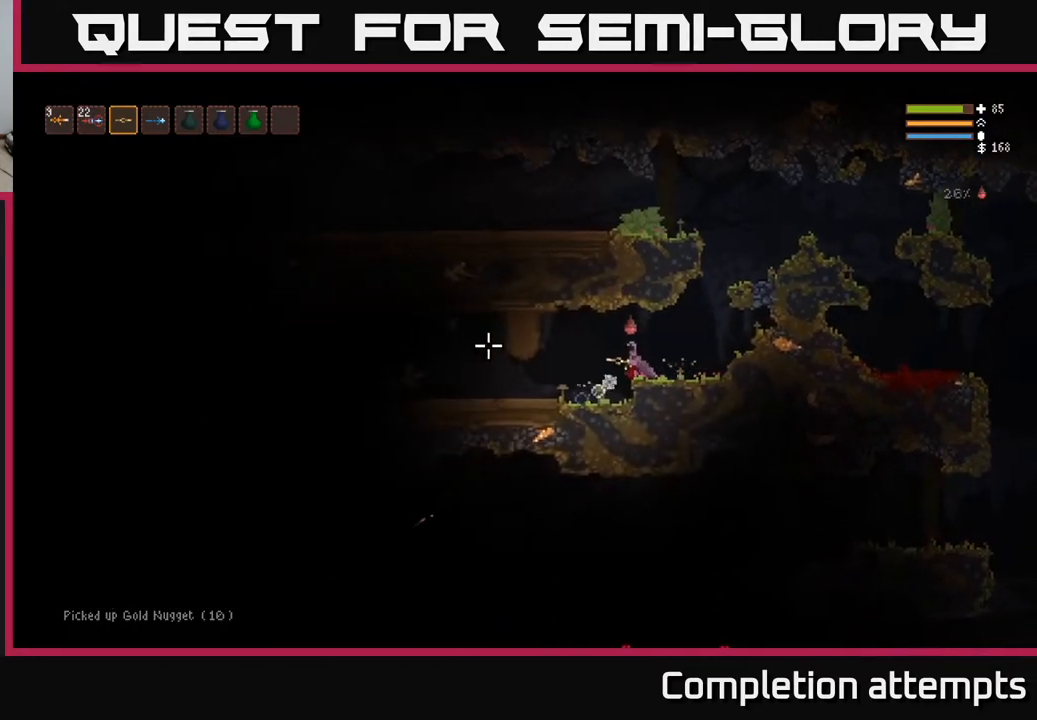
{"buttons": ["L2"], "left_stick": "left", "right_stick": "left", "events": [[250, "R2", "down"], [267, "L2", "down"], [317, "R2", "up"], [483, "left_stick", "left"]]}
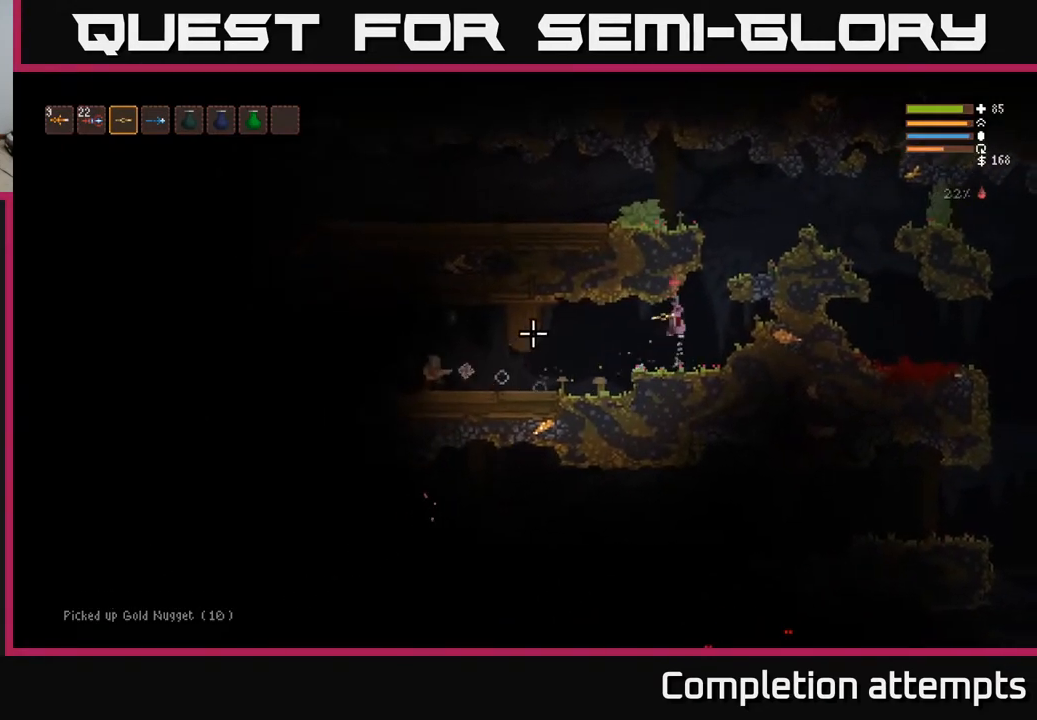
{"buttons": [], "left_stick": "left", "right_stick": "left", "events": [[83, "L2", "up"], [183, "left_stick", "center"], [317, "left_stick", "left"]]}
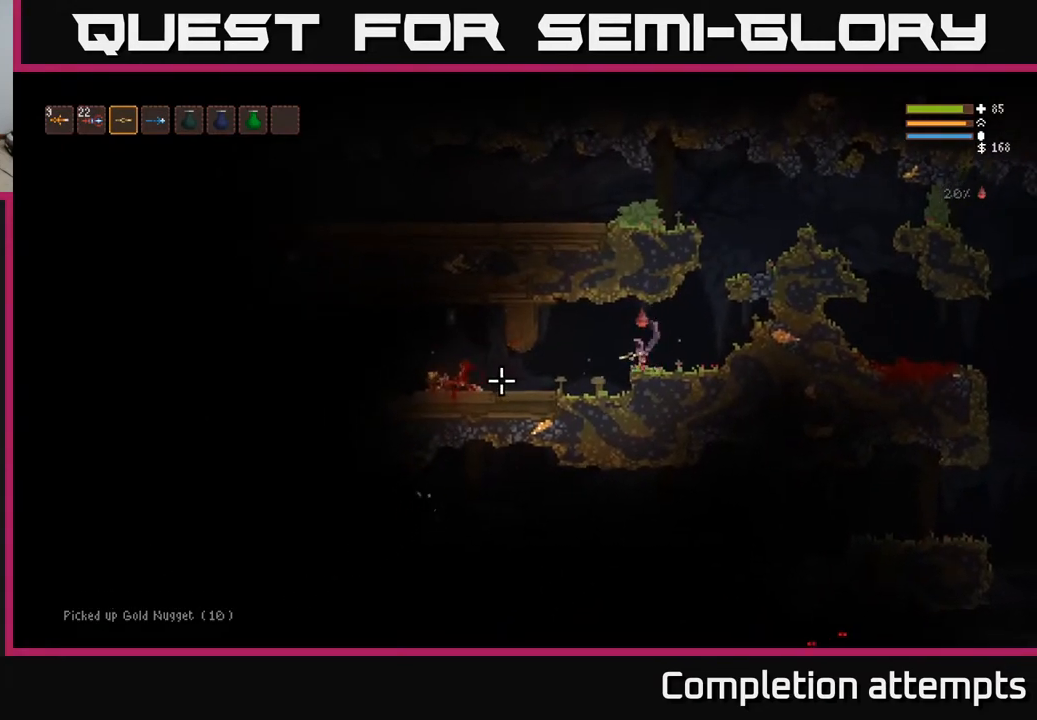
{"buttons": [], "left_stick": "left", "right_stick": "left", "events": [[133, "L2", "down"], [183, "L2", "up"]]}
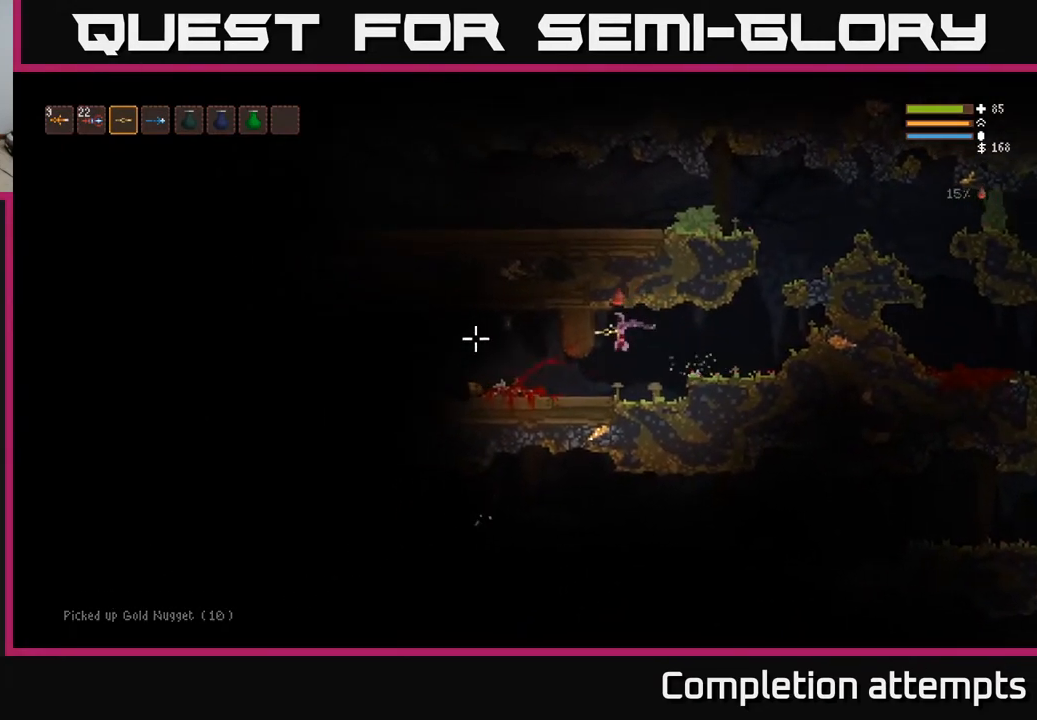
{"buttons": [], "left_stick": "left", "right_stick": "left", "events": []}
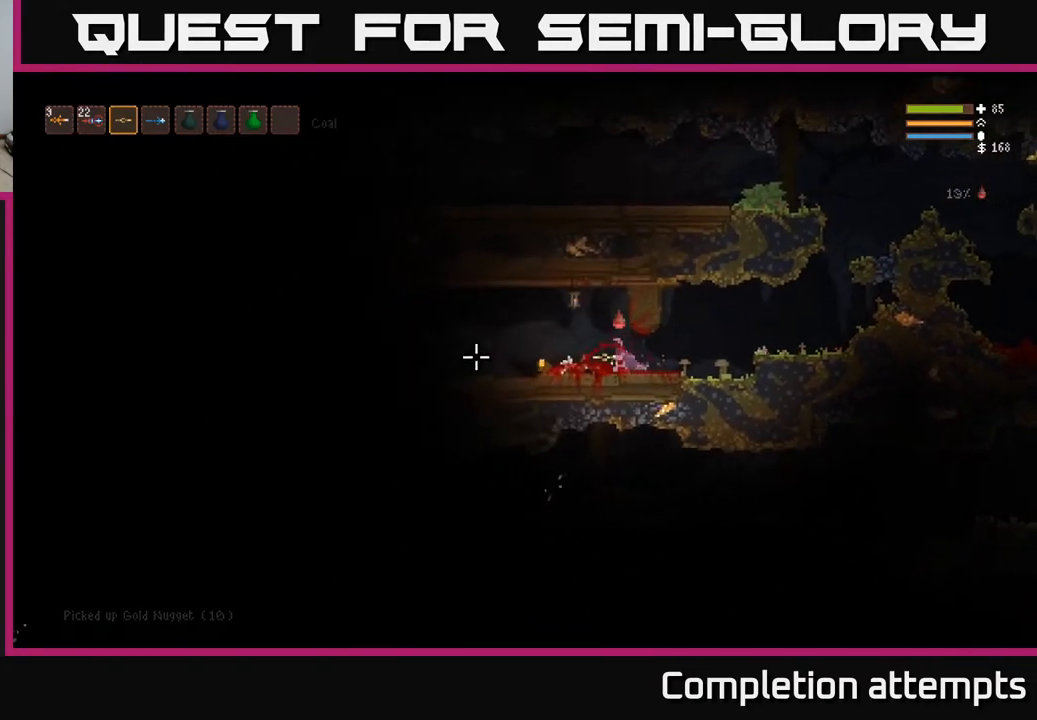
{"buttons": [], "left_stick": "left", "right_stick": "left", "events": []}
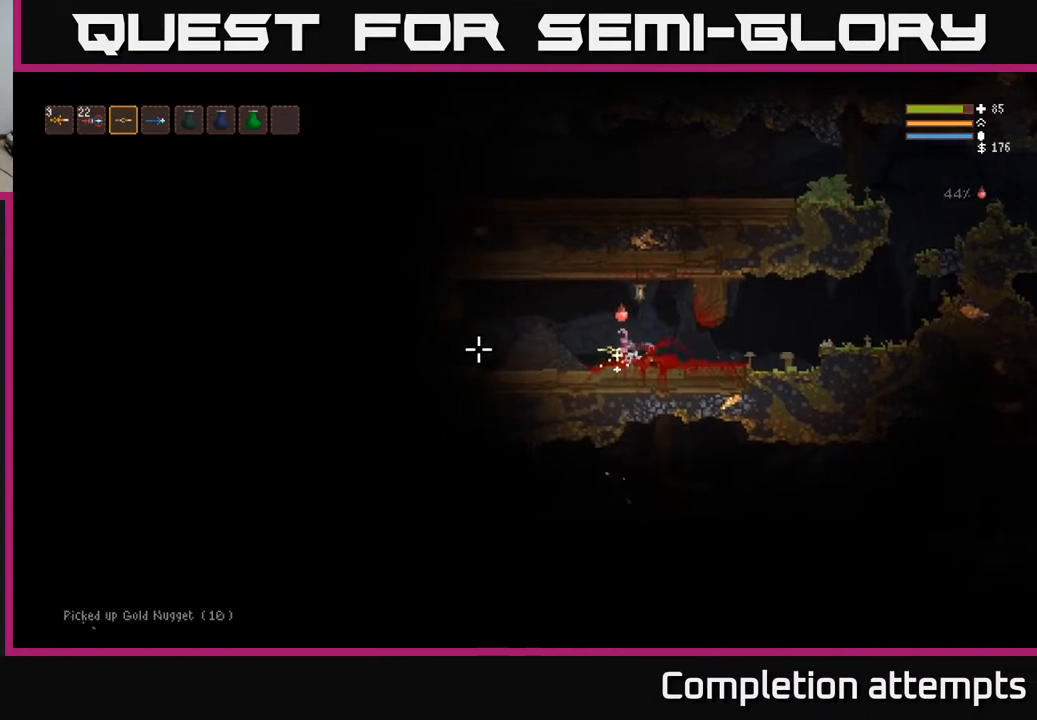
{"buttons": [], "left_stick": "left", "right_stick": "left", "events": [[83, "L2", "down"], [283, "L2", "up"]]}
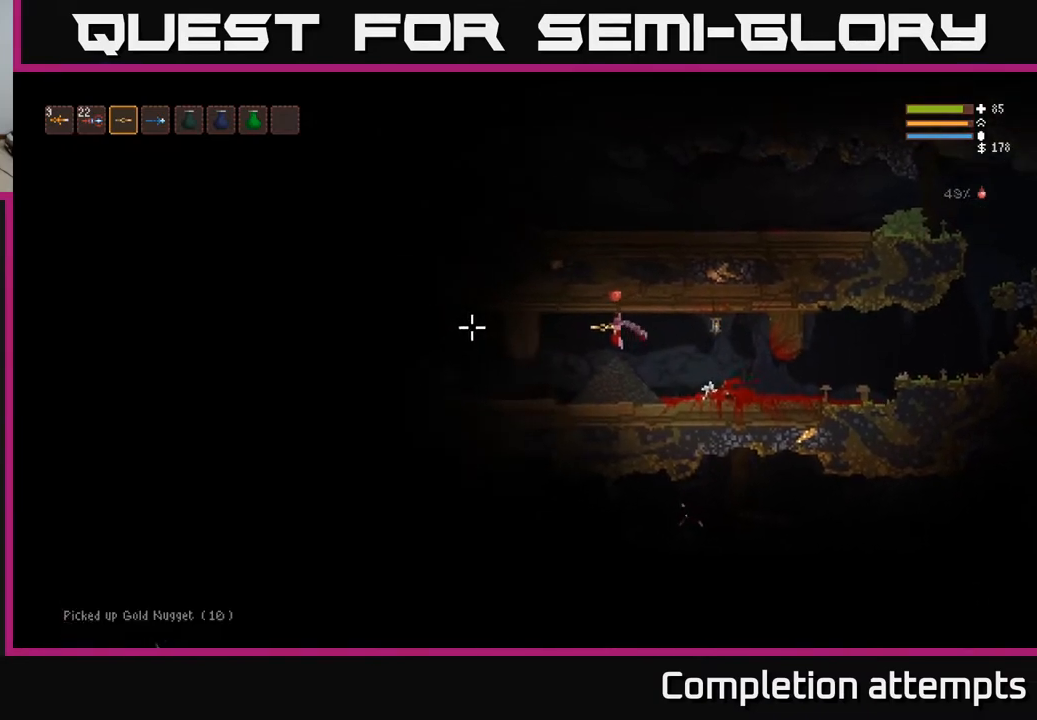
{"buttons": [], "left_stick": "left", "right_stick": "left", "events": []}
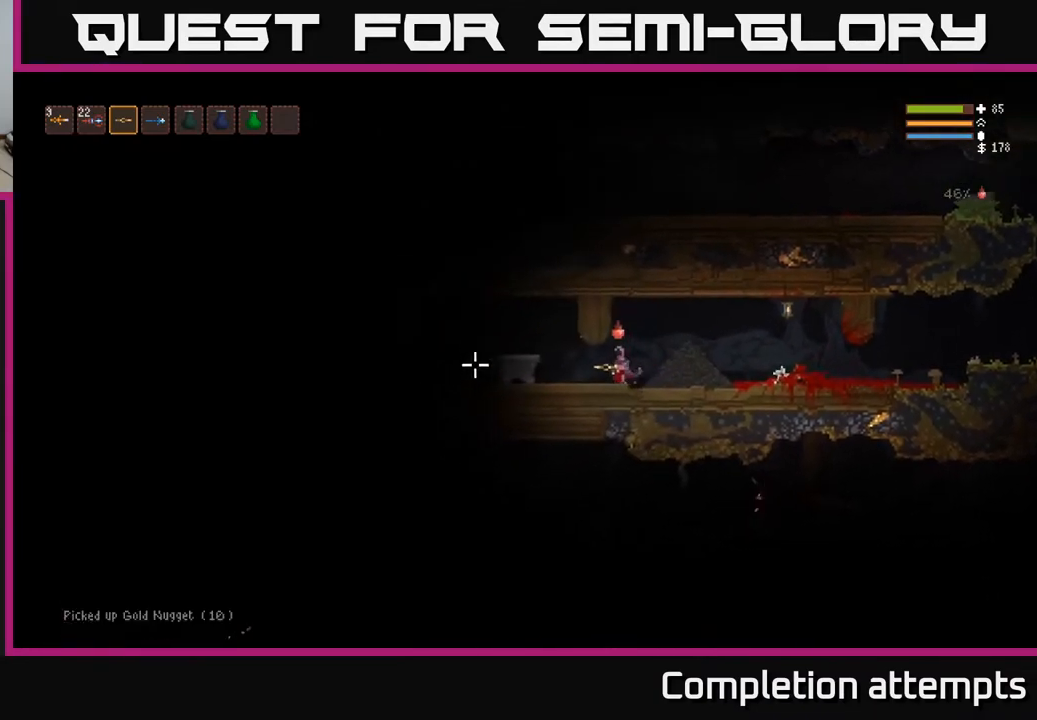
{"buttons": [], "left_stick": "left", "right_stick": "left", "events": [[217, "L2", "down"], [367, "L2", "up"]]}
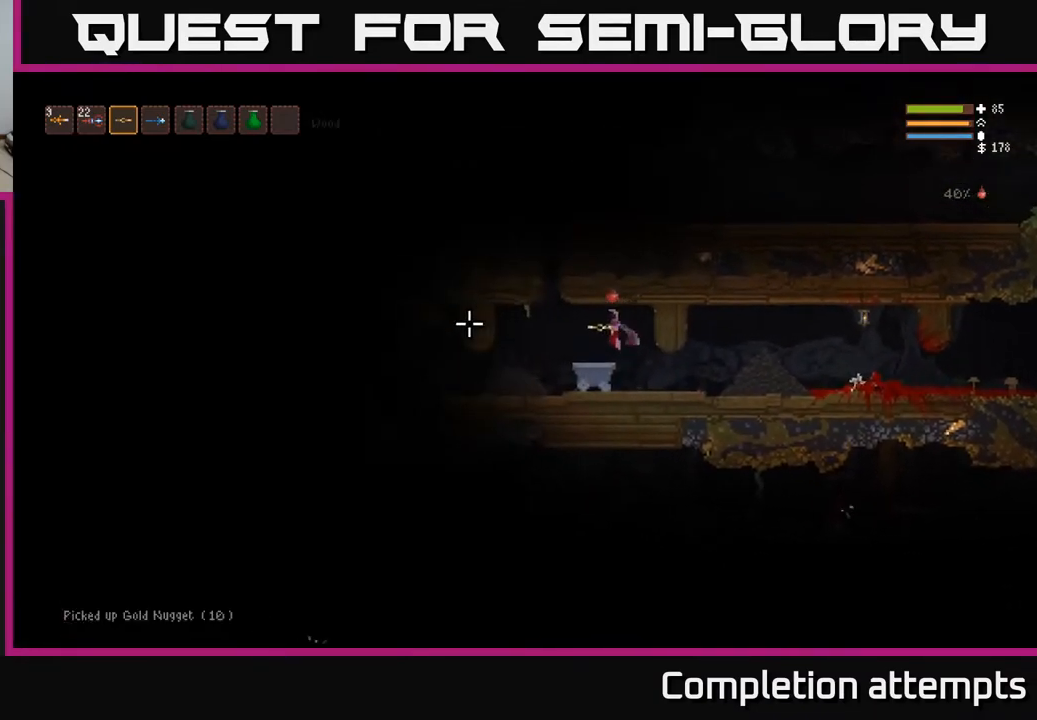
{"buttons": [], "left_stick": "left", "right_stick": "left", "events": []}
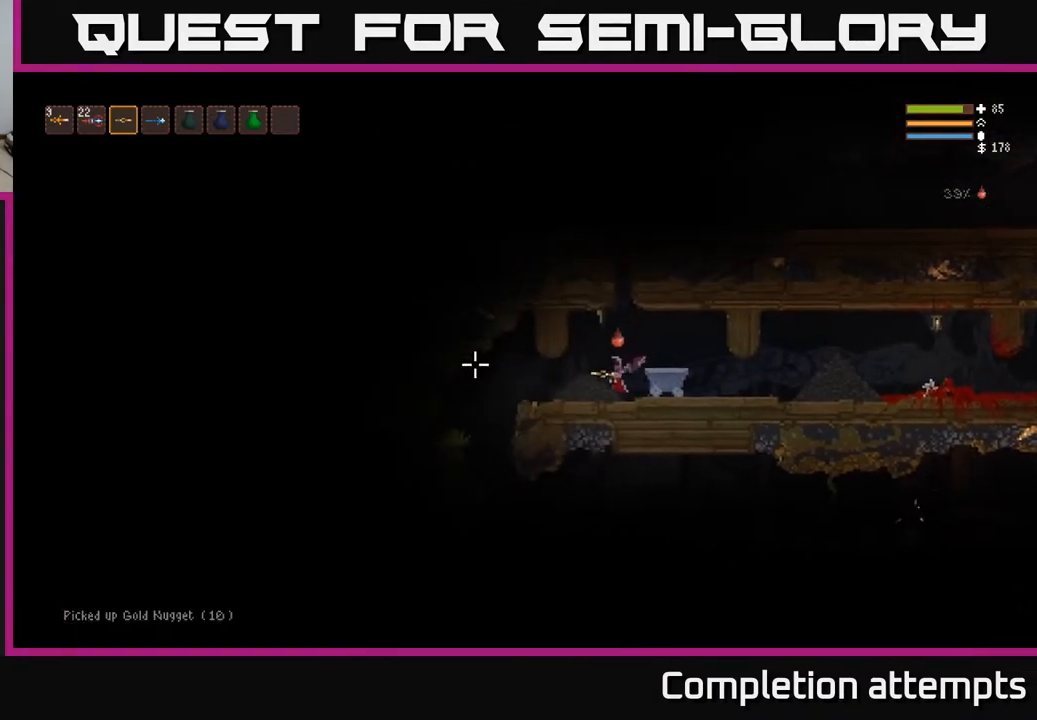
{"buttons": [], "left_stick": "left", "right_stick": "down-left", "events": [[433, "right_stick", "down-left"]]}
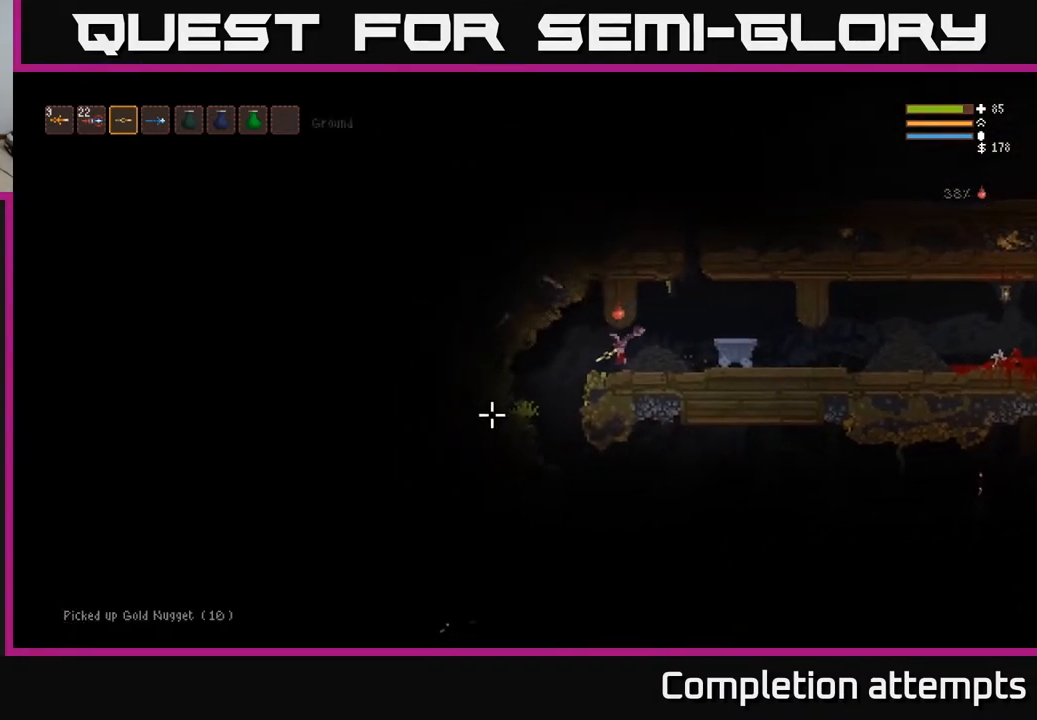
{"buttons": [], "left_stick": "right", "right_stick": "down", "events": [[283, "right_stick", "down"], [383, "left_stick", "center"], [450, "left_stick", "right"]]}
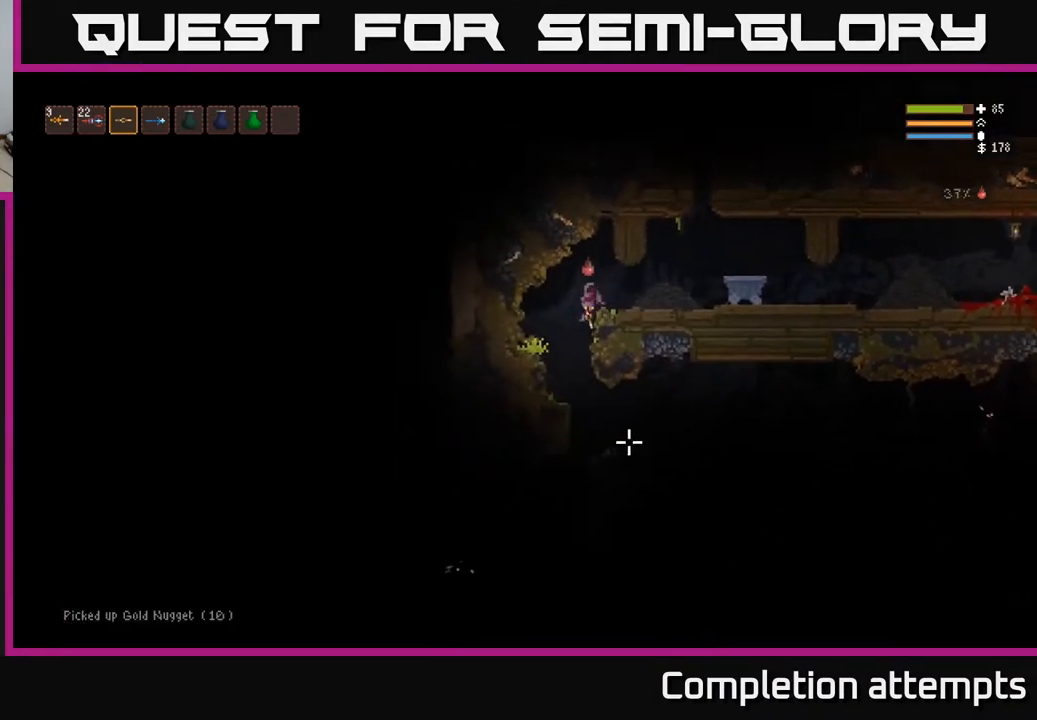
{"buttons": [], "left_stick": "left", "right_stick": "down", "events": [[317, "left_stick", "left"]]}
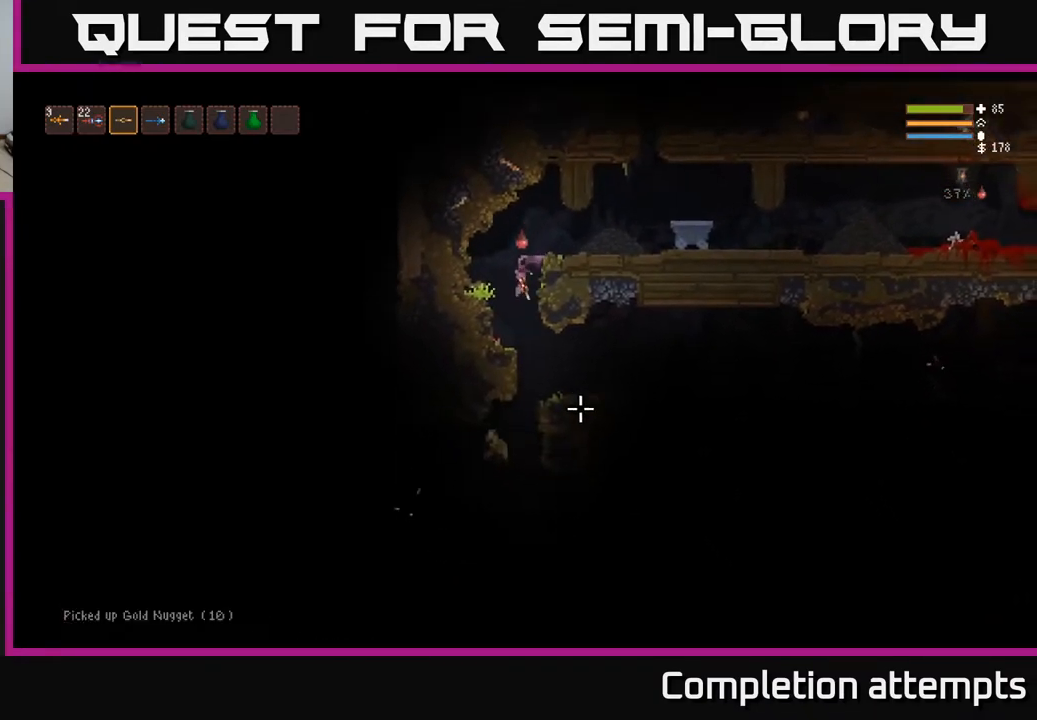
{"buttons": [], "left_stick": "center", "right_stick": "down-left", "events": [[33, "left_stick", "center"], [83, "left_stick", "right"], [300, "left_stick", "center"], [350, "right_stick", "down-left"]]}
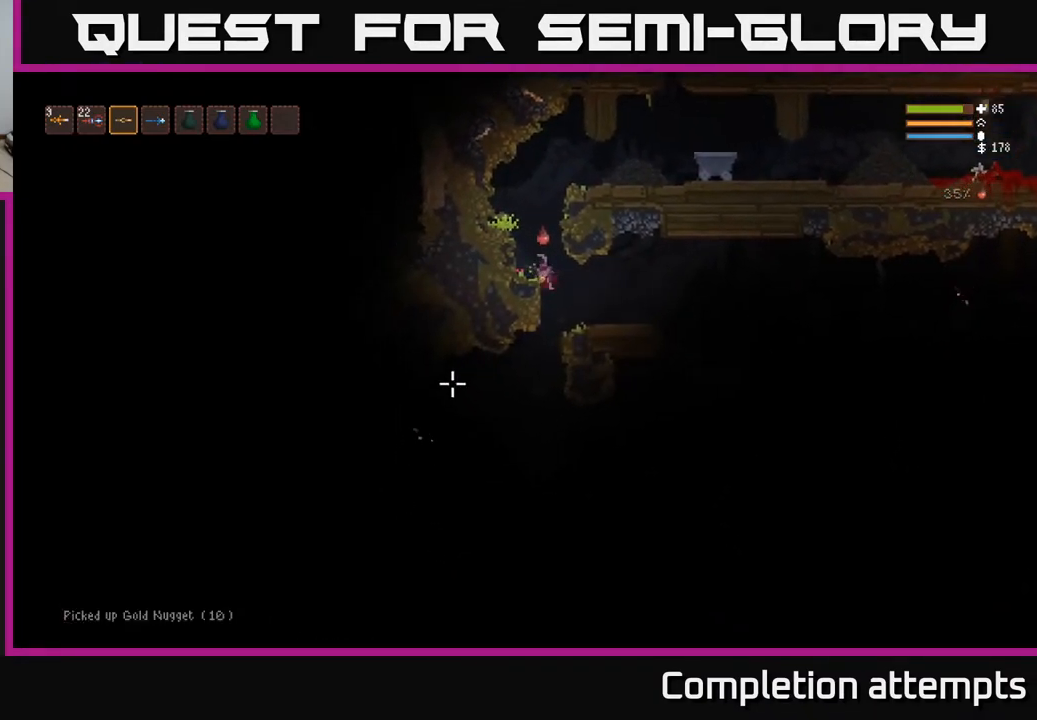
{"buttons": [], "left_stick": "left", "right_stick": "left", "events": [[83, "left_stick", "left"], [217, "left_stick", "right"], [367, "left_stick", "left"], [417, "right_stick", "left"]]}
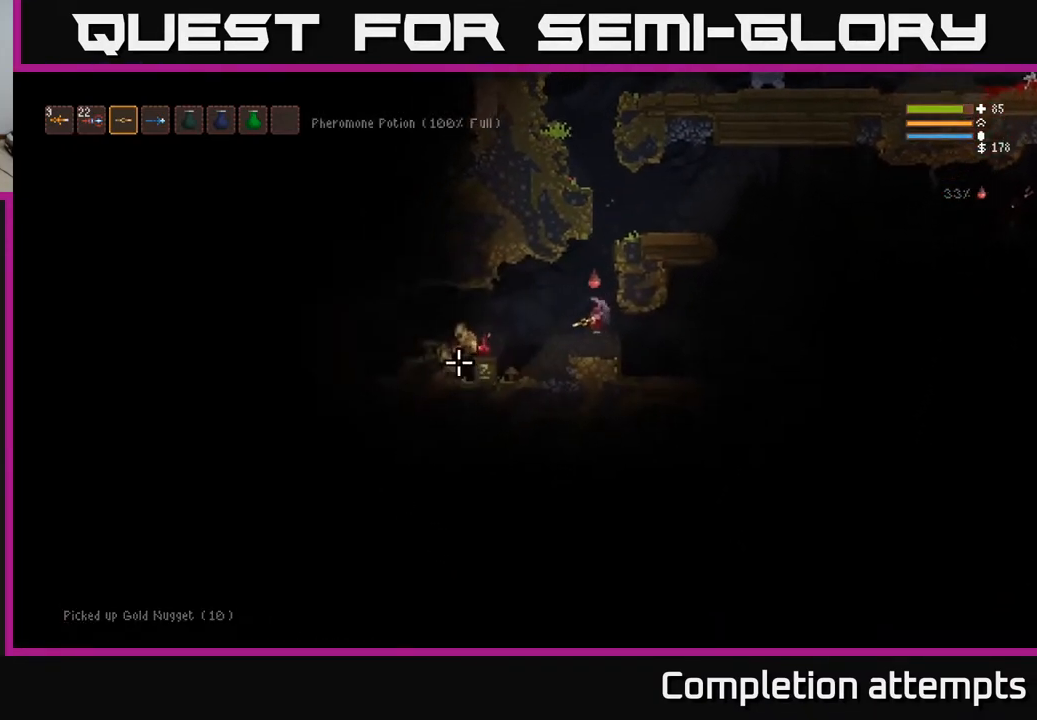
{"buttons": [], "left_stick": "left", "right_stick": "down-left", "events": [[83, "left_stick", "center"], [233, "L2", "down"], [283, "left_stick", "left"], [367, "R2", "down"], [400, "L2", "up"], [450, "R2", "up"], [467, "right_stick", "down-left"]]}